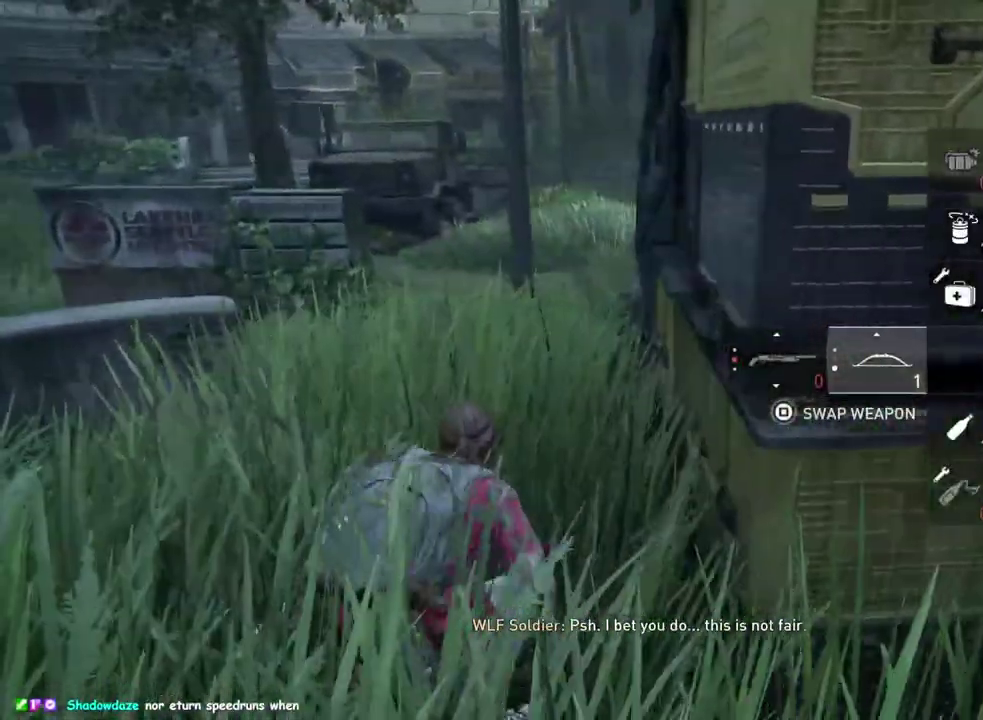
Gameplay with a controller (PlayStation layout); each line is a JSON object with the inputs held at the frame after it. "events" lists button and stick changes between this image and that frame as [ms after this image, input, new state], when the widget could be followed in between. This overlay highlights the sticks when they move; stick clicks (L3 R3) are not distinguishable.
{"buttons": ["L1"], "left_stick": "up", "right_stick": "down-right", "events": [[100, "right_stick", "right"], [433, "left_stick", "up"], [433, "right_stick", "down-right"]]}
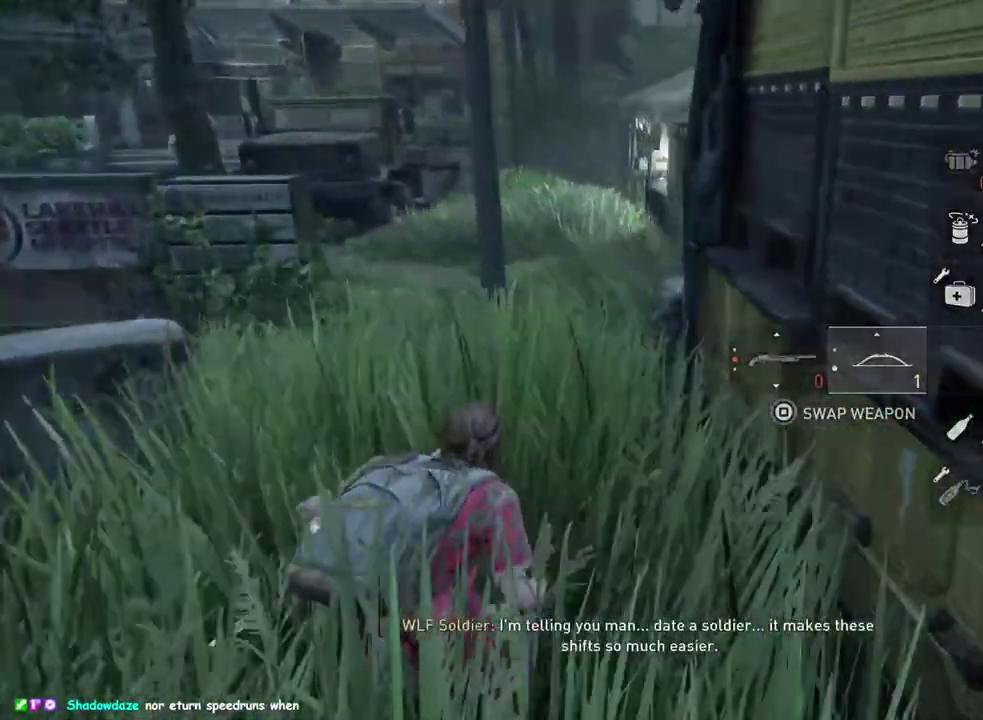
{"buttons": ["CIRCLE", "L1"], "left_stick": "up", "right_stick": "center", "events": [[83, "right_stick", "center"], [367, "CIRCLE", "down"]]}
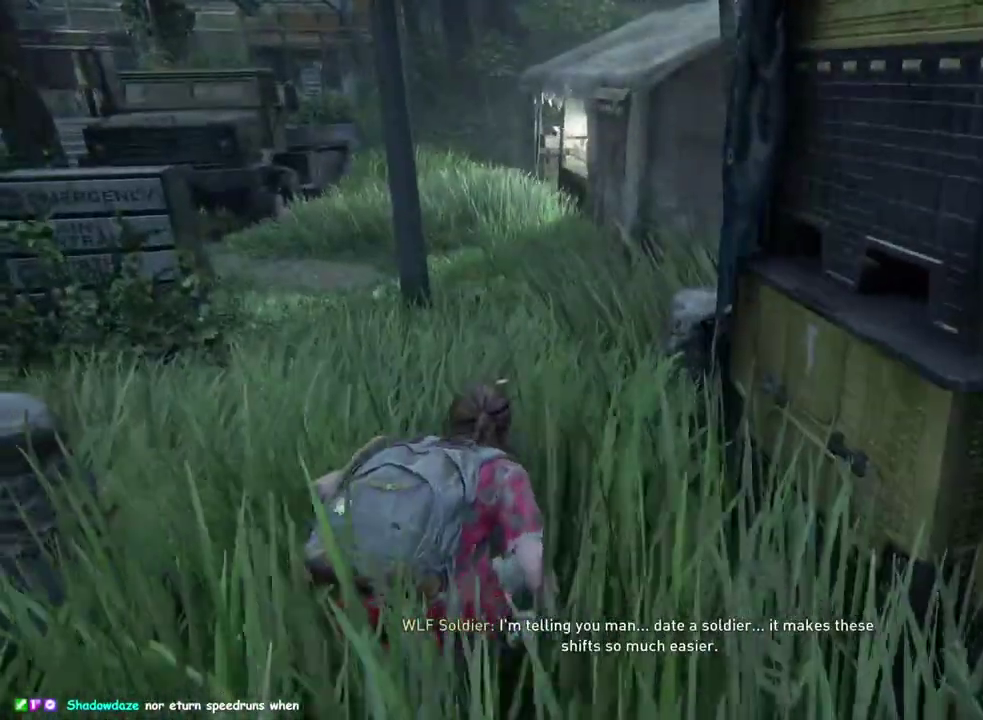
{"buttons": ["L1"], "left_stick": "up", "right_stick": "center", "events": [[400, "CIRCLE", "up"]]}
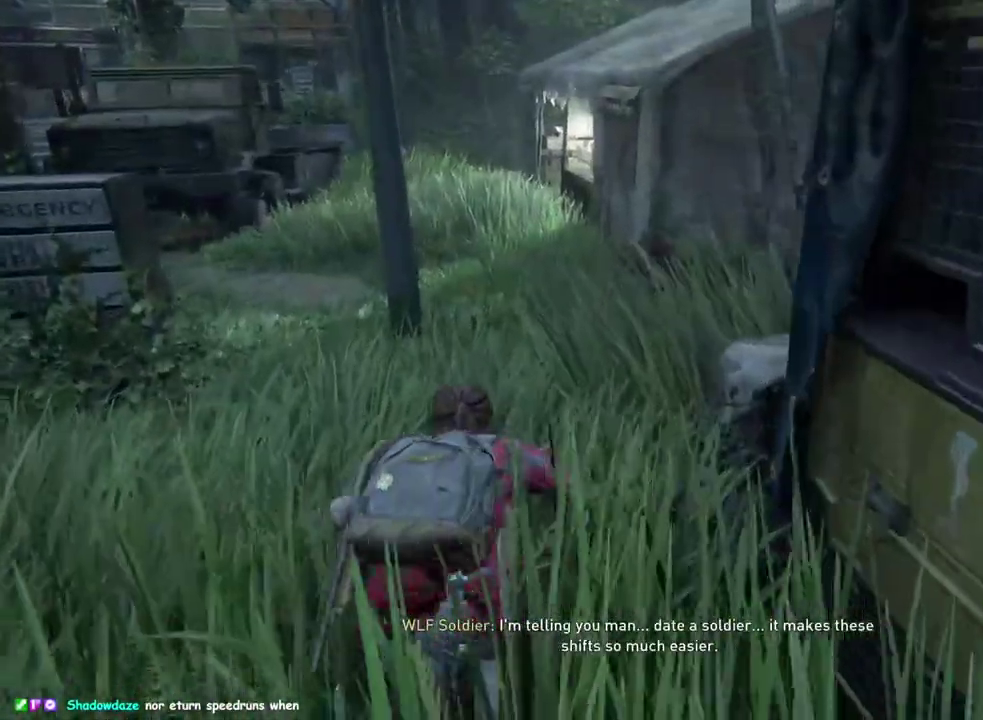
{"buttons": ["CIRCLE", "L1"], "left_stick": "up", "right_stick": "center", "events": [[383, "CIRCLE", "down"]]}
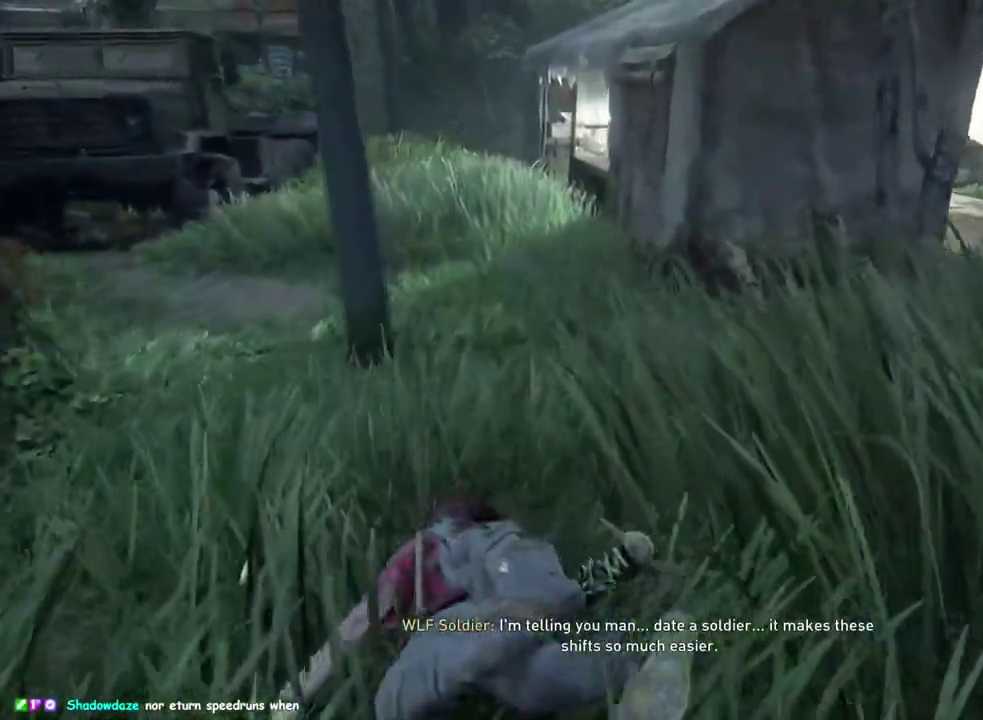
{"buttons": ["CIRCLE", "L1"], "left_stick": "up", "right_stick": "center", "events": [[33, "CIRCLE", "up"], [250, "CIRCLE", "down"]]}
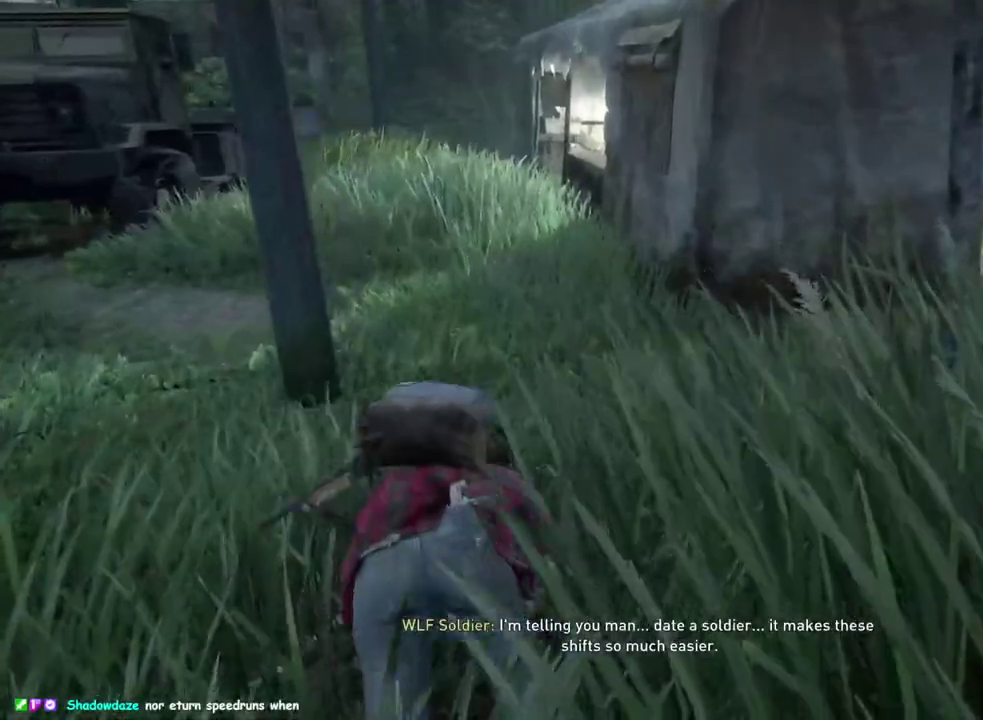
{"buttons": ["L1"], "left_stick": "up", "right_stick": "left", "events": [[333, "CIRCLE", "up"], [483, "right_stick", "left"]]}
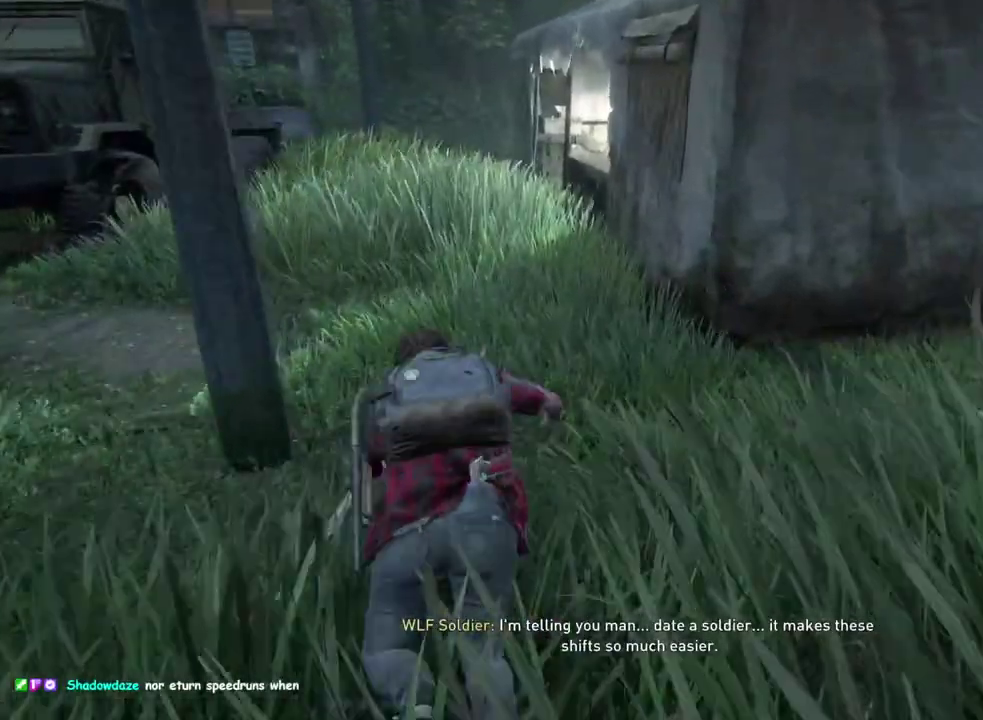
{"buttons": ["L1"], "left_stick": "up", "right_stick": "center", "events": [[83, "right_stick", "center"], [317, "CIRCLE", "down"], [450, "CIRCLE", "up"]]}
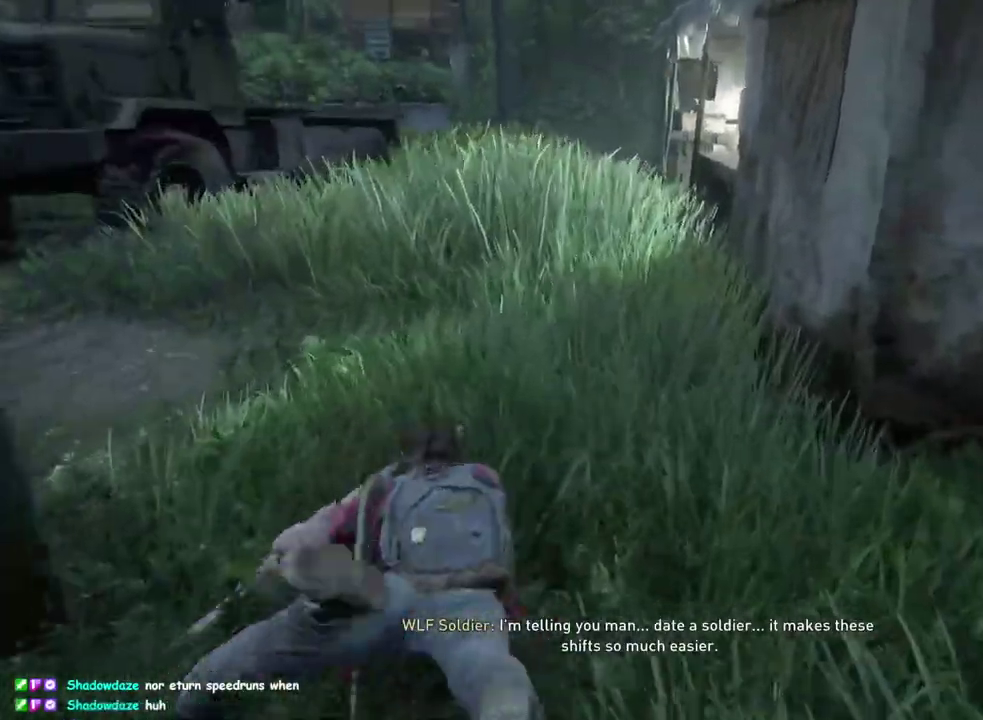
{"buttons": ["CIRCLE", "L1"], "left_stick": "up", "right_stick": "center", "events": [[183, "CIRCLE", "down"]]}
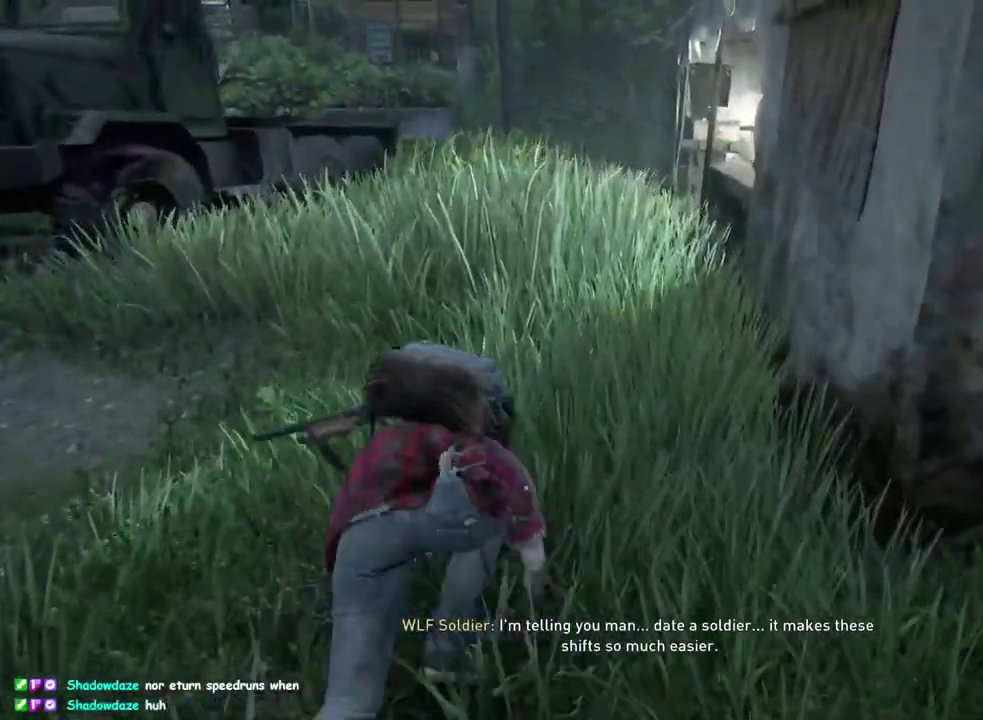
{"buttons": ["L1"], "left_stick": "up", "right_stick": "center", "events": [[317, "CIRCLE", "up"]]}
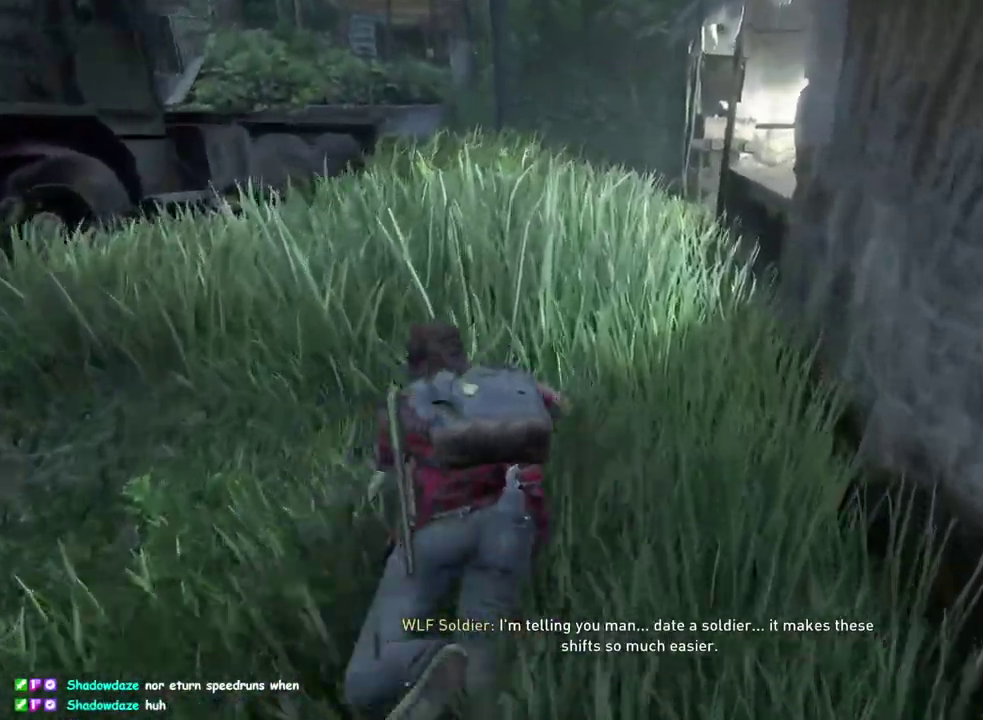
{"buttons": ["L1"], "left_stick": "up", "right_stick": "center", "events": []}
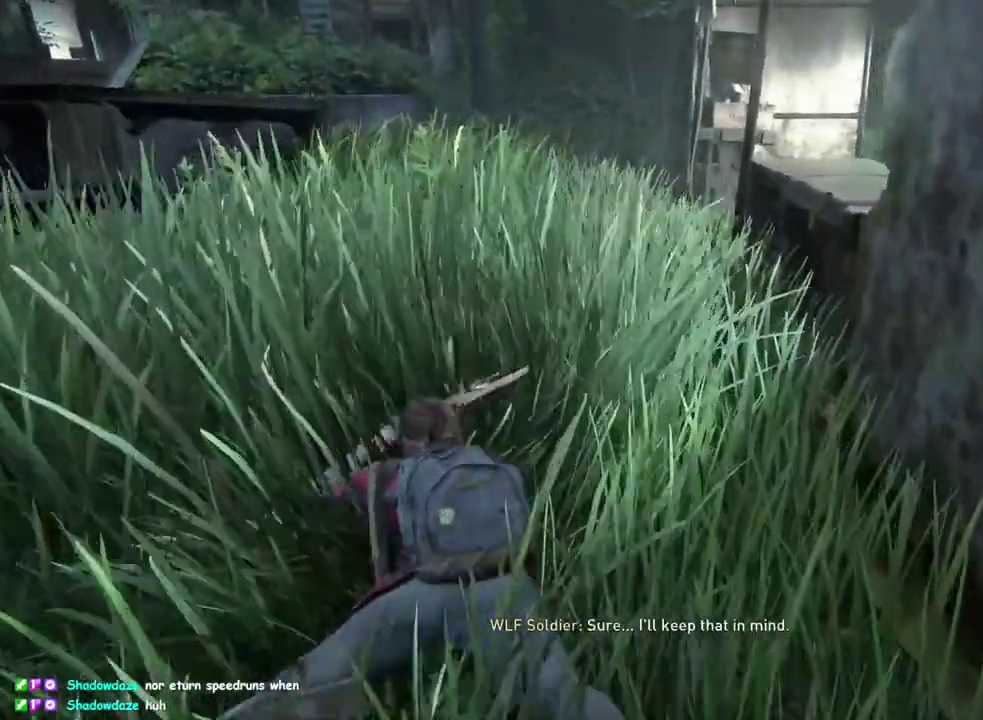
{"buttons": ["L1"], "left_stick": "up", "right_stick": "center", "events": []}
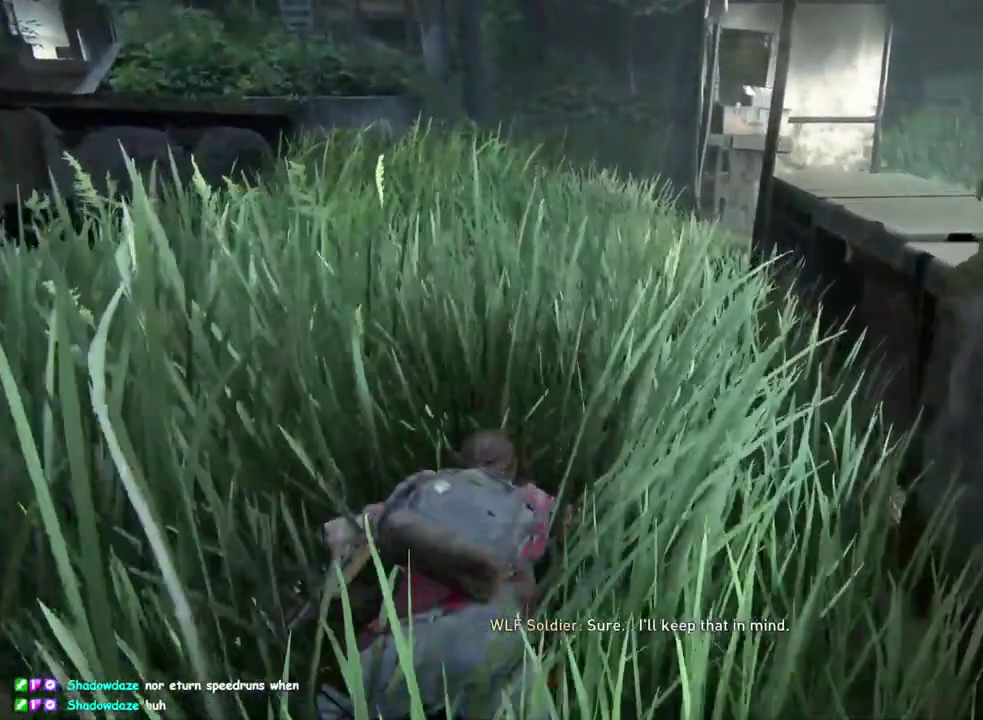
{"buttons": ["L1"], "left_stick": "up", "right_stick": "center", "events": []}
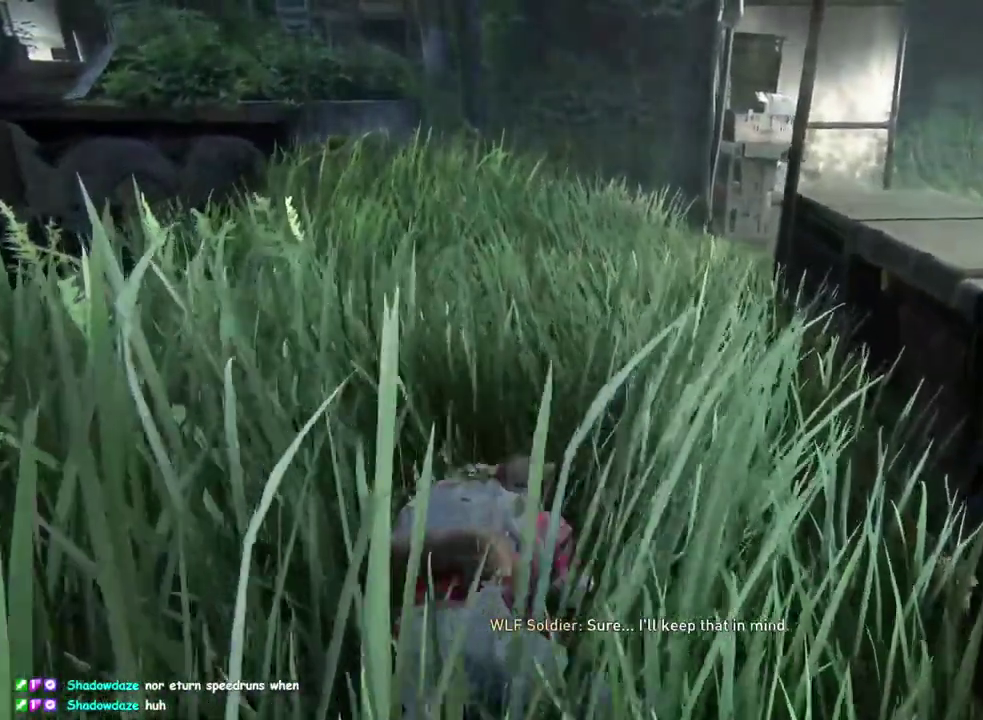
{"buttons": ["CIRCLE", "L1"], "left_stick": "up", "right_stick": "center", "events": [[50, "CIRCLE", "down"], [183, "CIRCLE", "up"], [317, "CIRCLE", "down"]]}
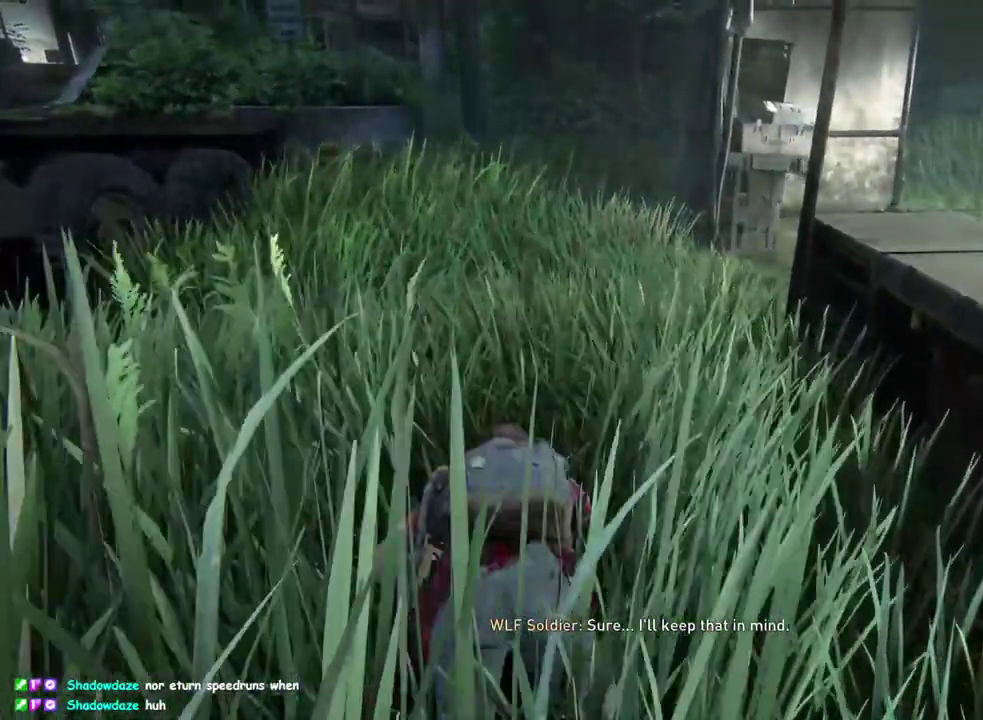
{"buttons": ["L1"], "left_stick": "up", "right_stick": "center", "events": [[483, "CIRCLE", "up"]]}
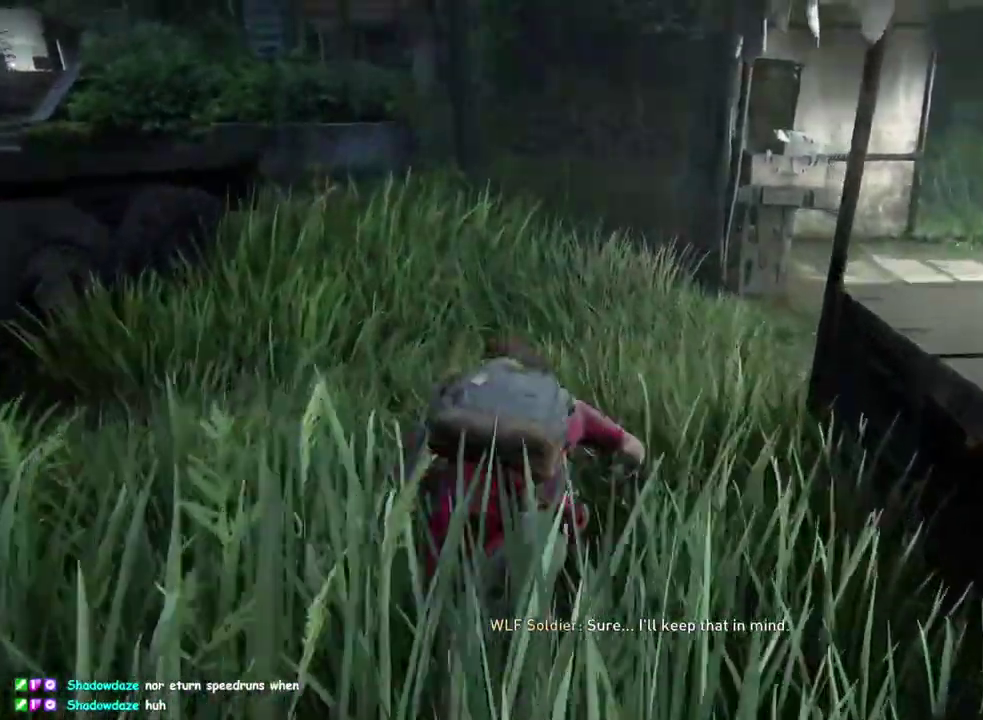
{"buttons": ["CIRCLE", "L1"], "left_stick": "up", "right_stick": "center", "events": [[433, "CIRCLE", "down"]]}
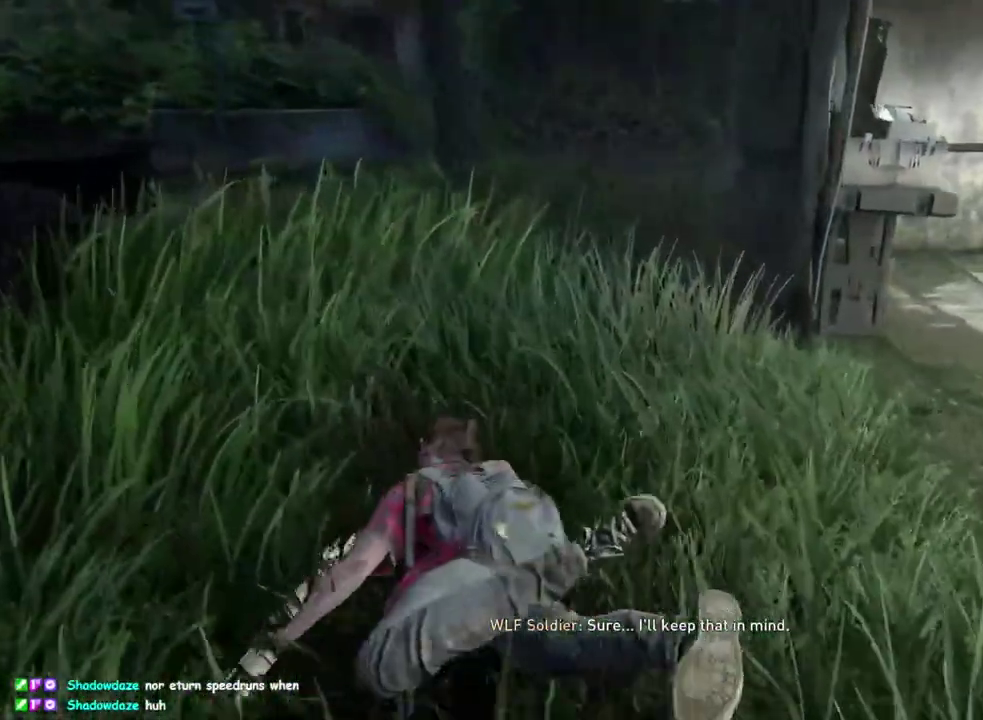
{"buttons": ["CIRCLE", "L1"], "left_stick": "up", "right_stick": "center", "events": [[83, "CIRCLE", "up"], [150, "CIRCLE", "down"]]}
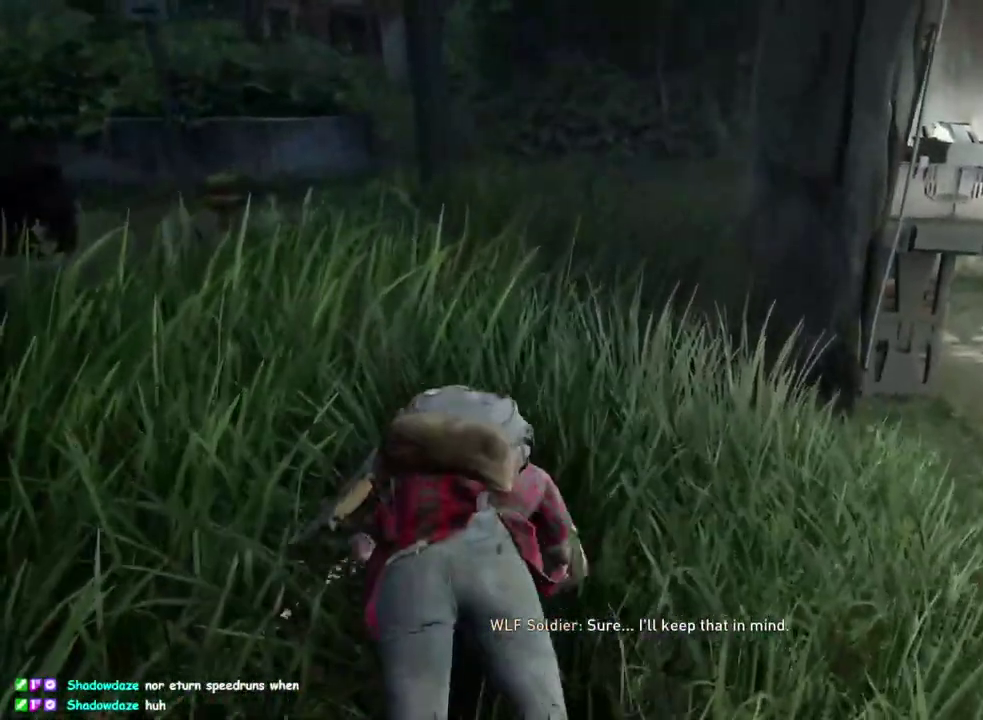
{"buttons": ["L1"], "left_stick": "up", "right_stick": "left", "events": [[300, "CIRCLE", "up"], [450, "right_stick", "left"]]}
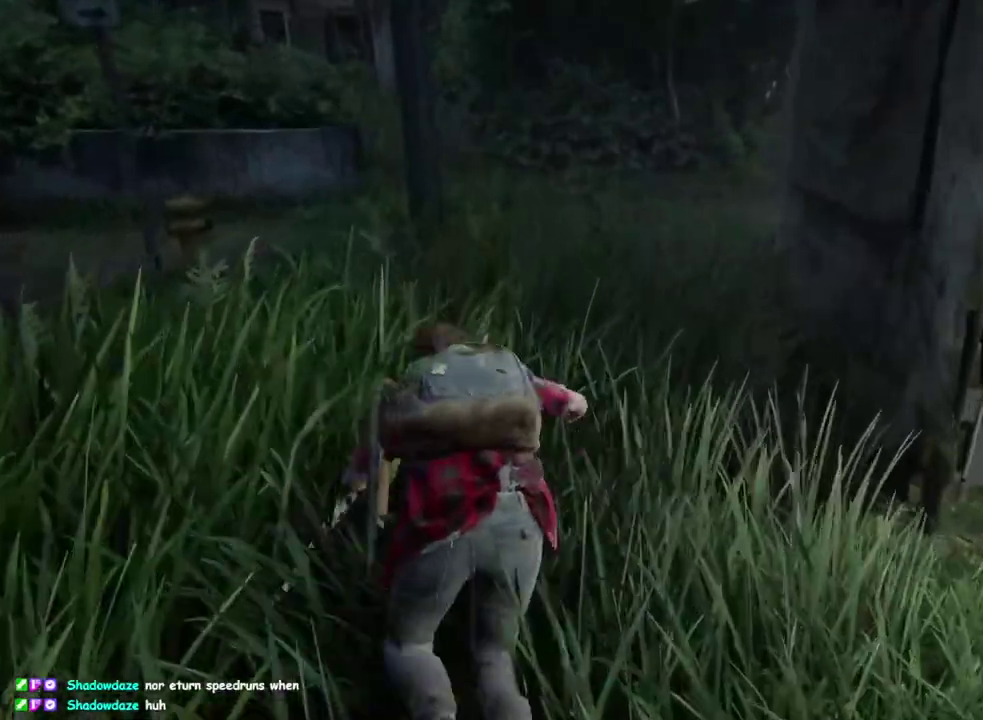
{"buttons": ["L1"], "left_stick": "up", "right_stick": "center", "events": [[50, "right_stick", "center"], [233, "CIRCLE", "down"], [350, "CIRCLE", "up"]]}
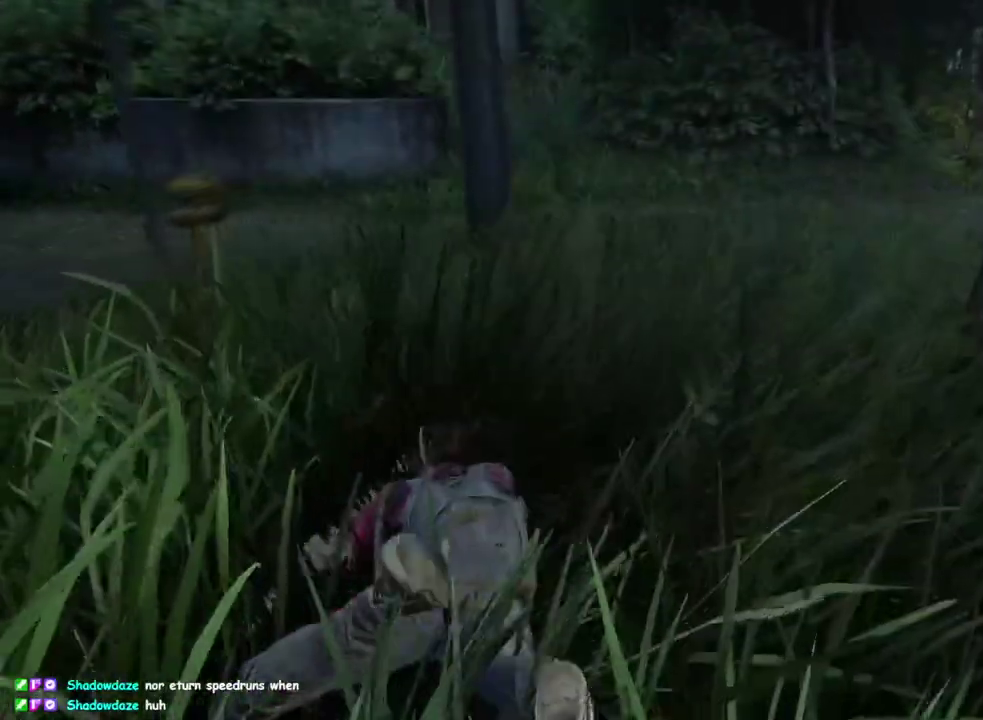
{"buttons": ["CIRCLE", "L1"], "left_stick": "up", "right_stick": "center", "events": [[17, "CIRCLE", "down"]]}
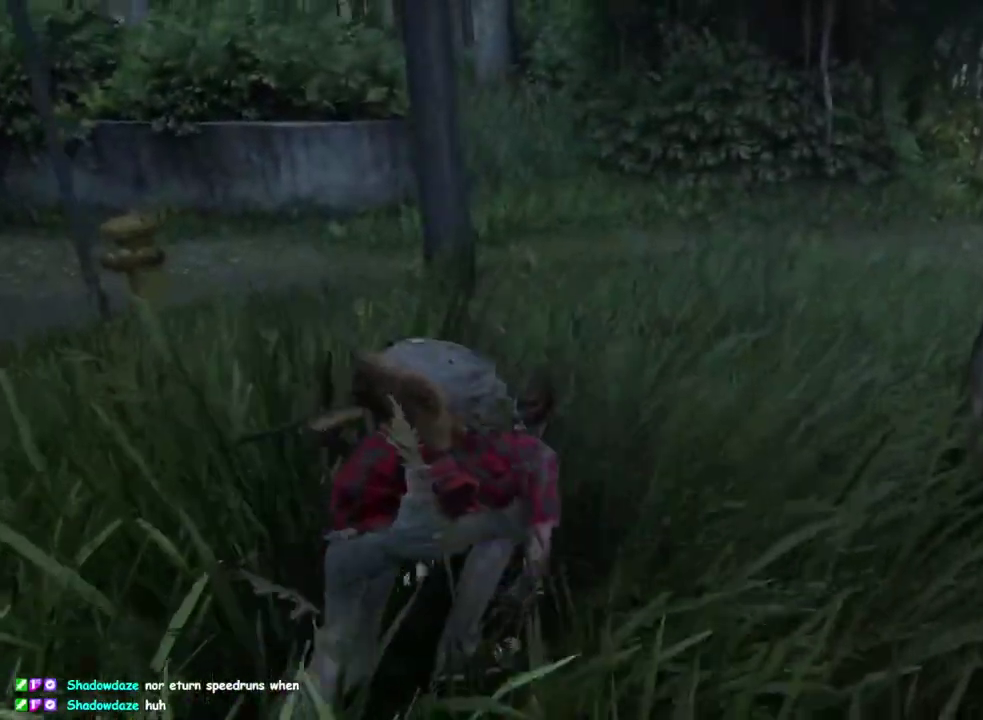
{"buttons": ["CIRCLE", "L1"], "left_stick": "up", "right_stick": "center", "events": [[33, "CIRCLE", "up"], [183, "right_stick", "left"], [267, "right_stick", "up-left"], [317, "right_stick", "center"], [500, "CIRCLE", "down"]]}
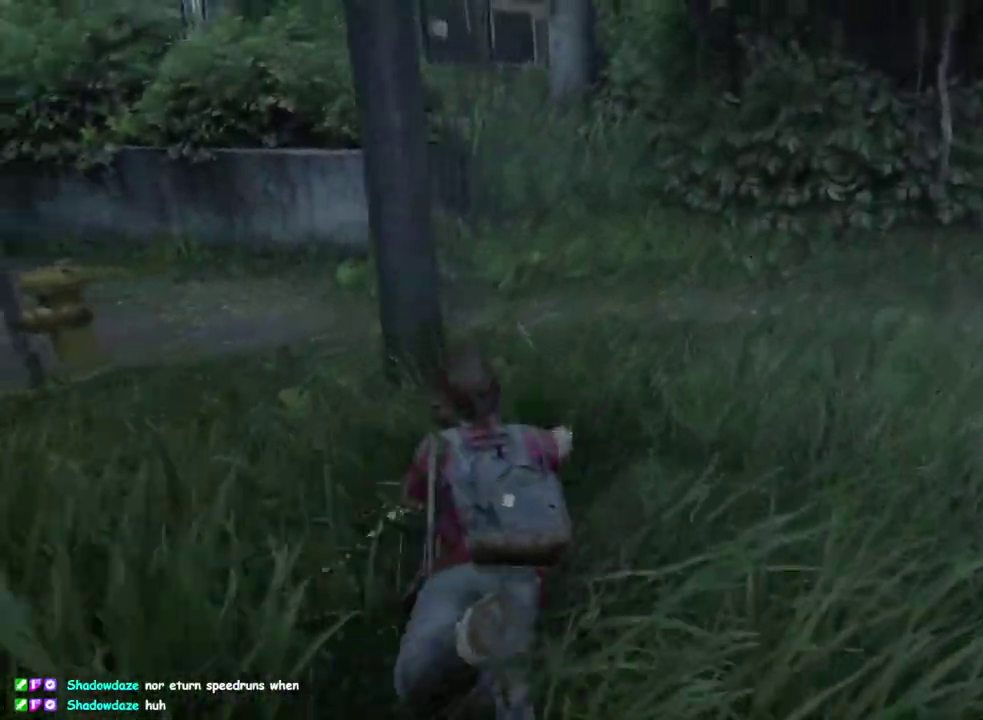
{"buttons": ["CIRCLE", "L1"], "left_stick": "up", "right_stick": "center", "events": [[150, "CIRCLE", "up"], [333, "CIRCLE", "down"]]}
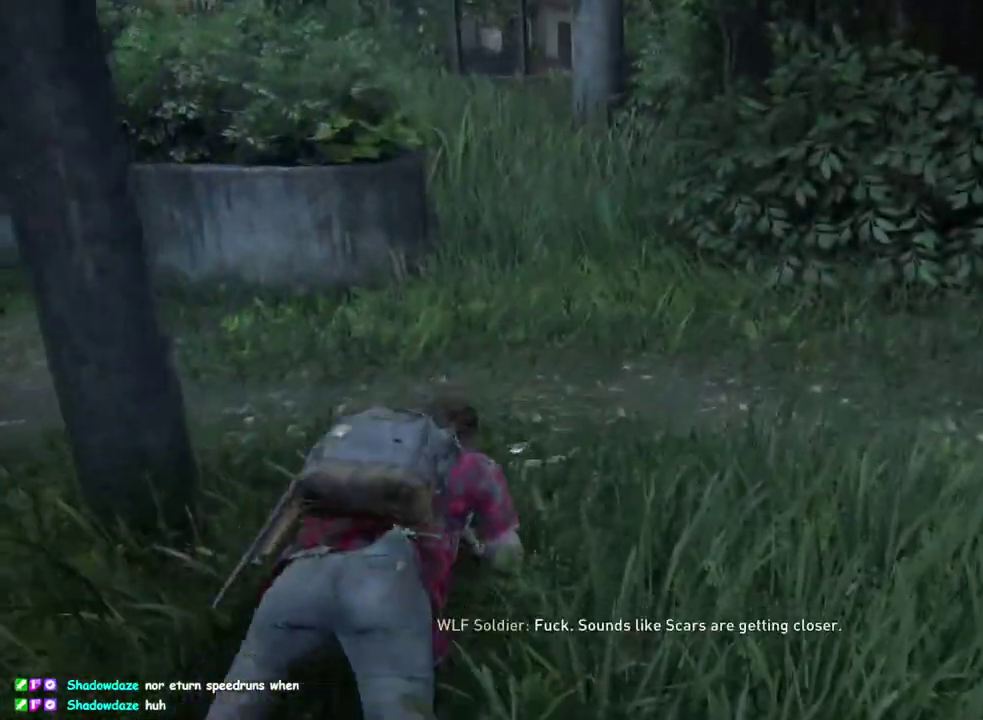
{"buttons": ["L1"], "left_stick": "up", "right_stick": "center", "events": [[450, "CIRCLE", "up"]]}
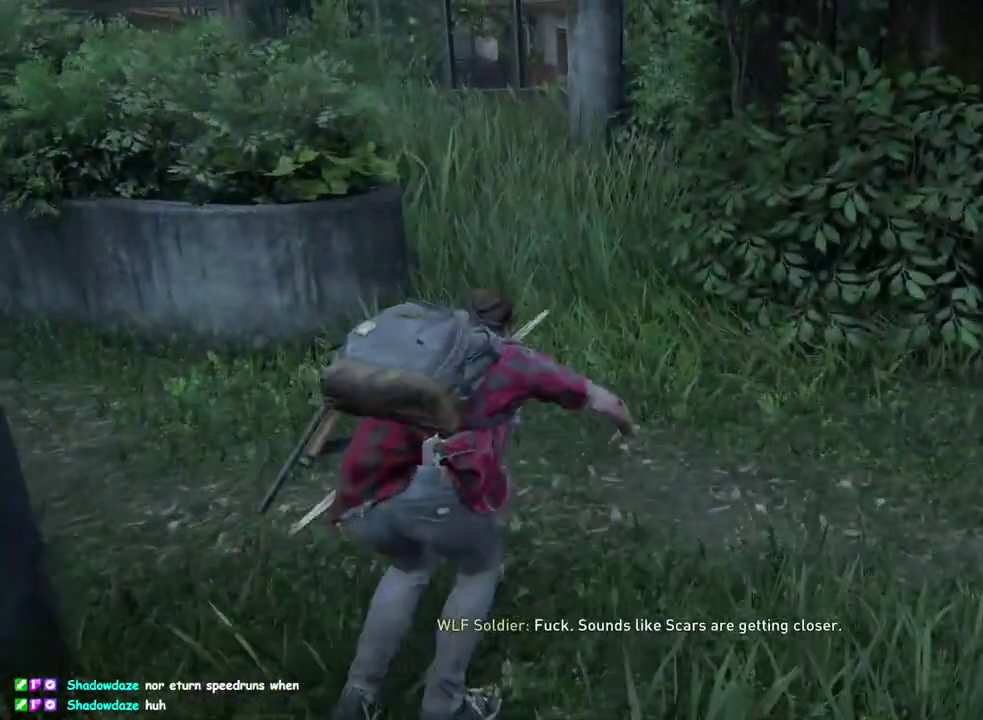
{"buttons": ["CIRCLE", "L1"], "left_stick": "up", "right_stick": "center", "events": [[100, "CIRCLE", "down"], [200, "CIRCLE", "up"], [283, "CIRCLE", "down"]]}
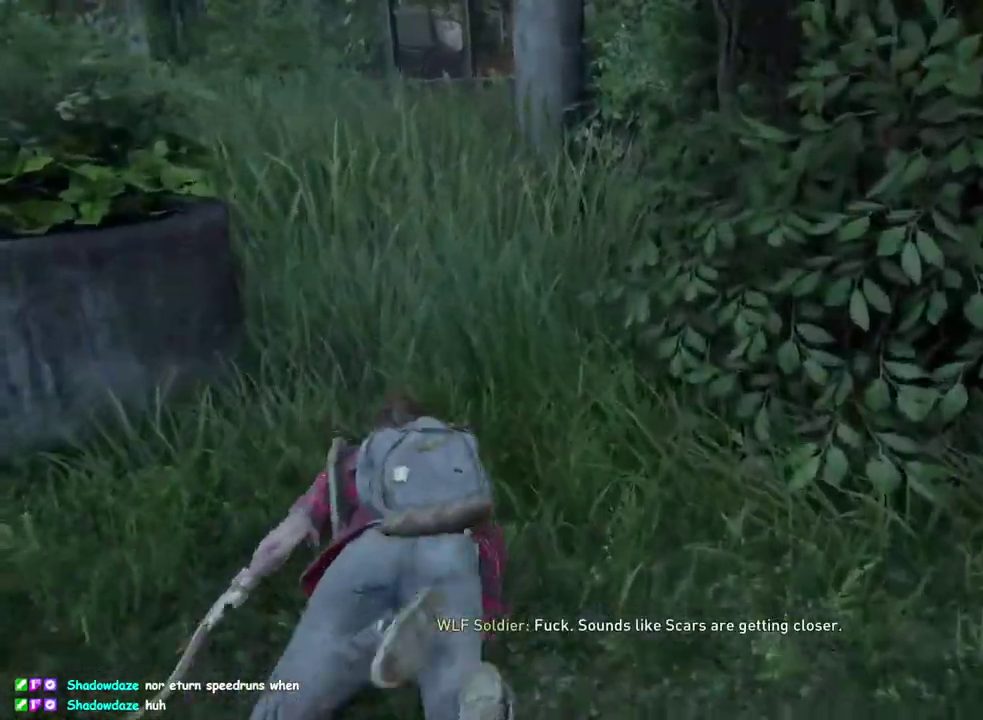
{"buttons": ["L1"], "left_stick": "up", "right_stick": "center", "events": [[500, "CIRCLE", "up"]]}
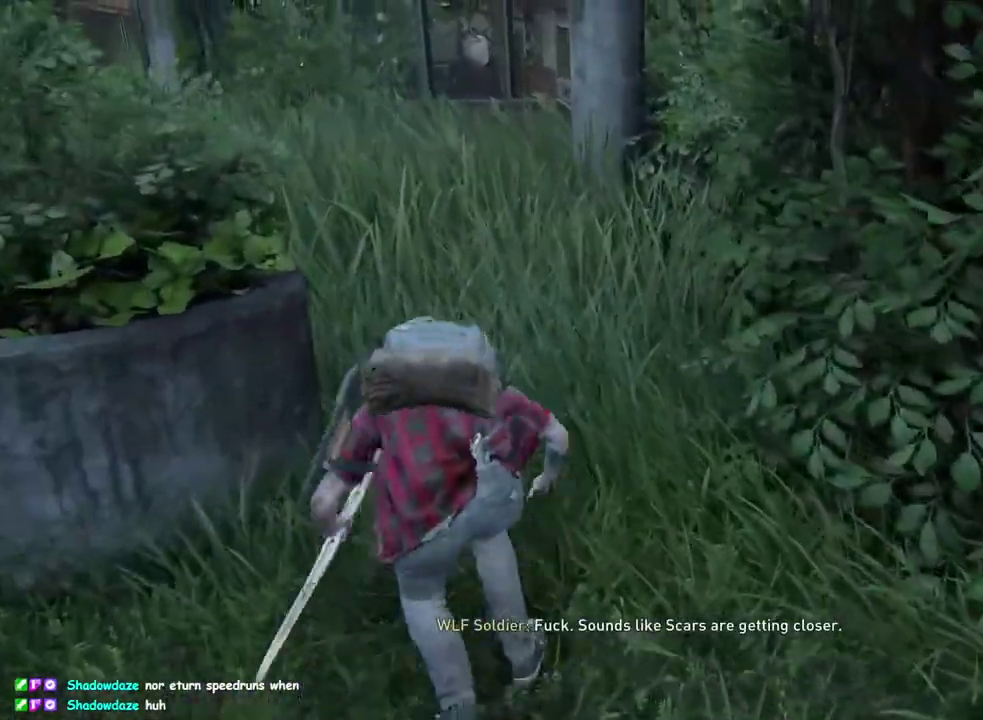
{"buttons": ["L1"], "left_stick": "up", "right_stick": "center", "events": [[350, "CIRCLE", "down"], [483, "CIRCLE", "up"]]}
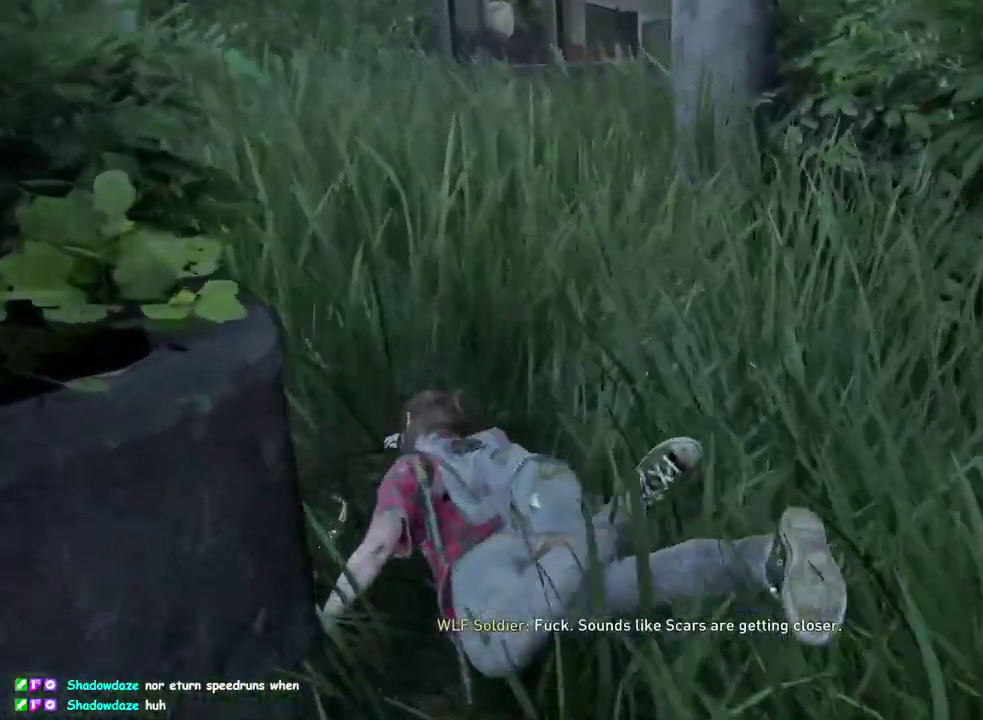
{"buttons": [], "left_stick": "up-left", "right_stick": "center", "events": [[83, "left_stick", "up-left"], [133, "L1", "up"], [250, "right_stick", "up-right"], [433, "right_stick", "center"]]}
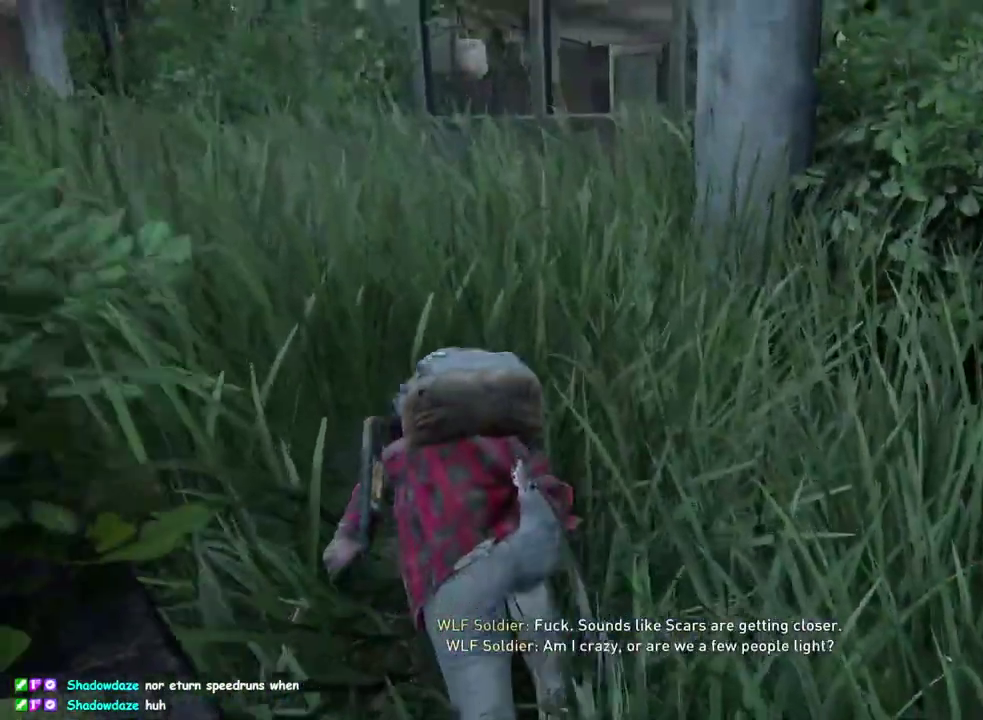
{"buttons": [], "left_stick": "up-left", "right_stick": "center"}
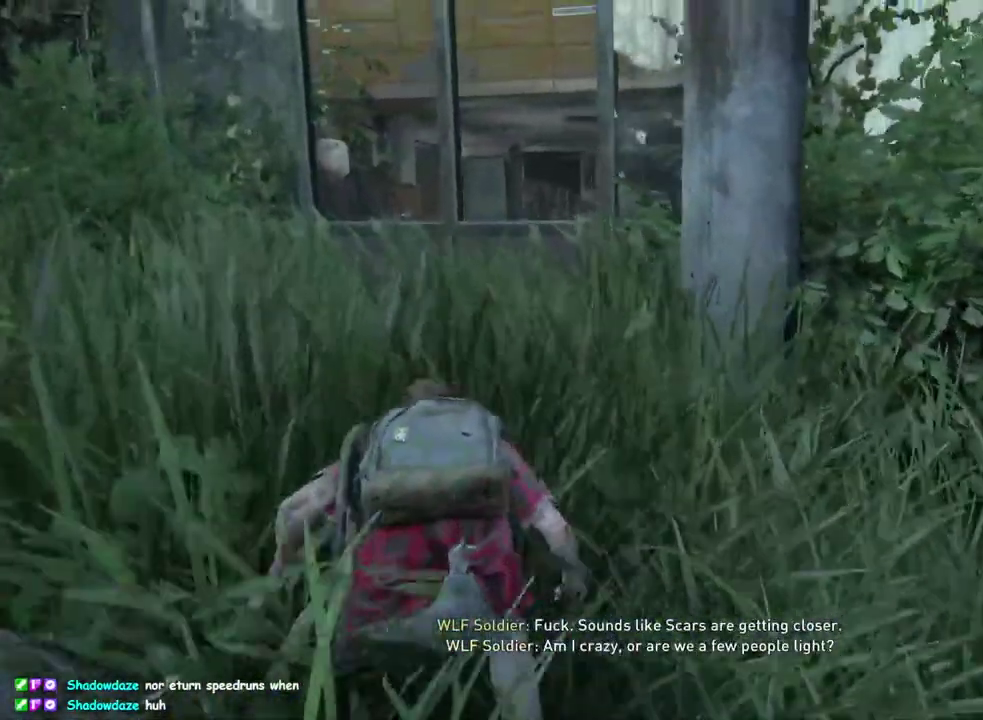
{"buttons": [], "left_stick": "center", "right_stick": "center"}
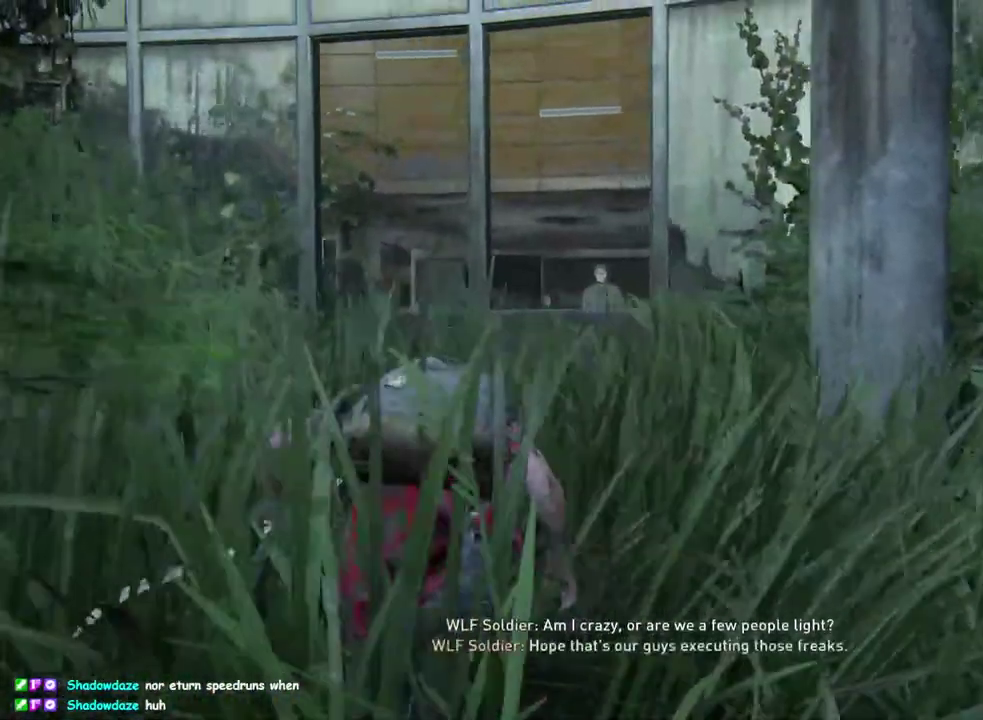
{"buttons": ["L2", "R2"], "left_stick": "center", "right_stick": "center", "events": [[100, "L2", "down"], [100, "R2", "down"]]}
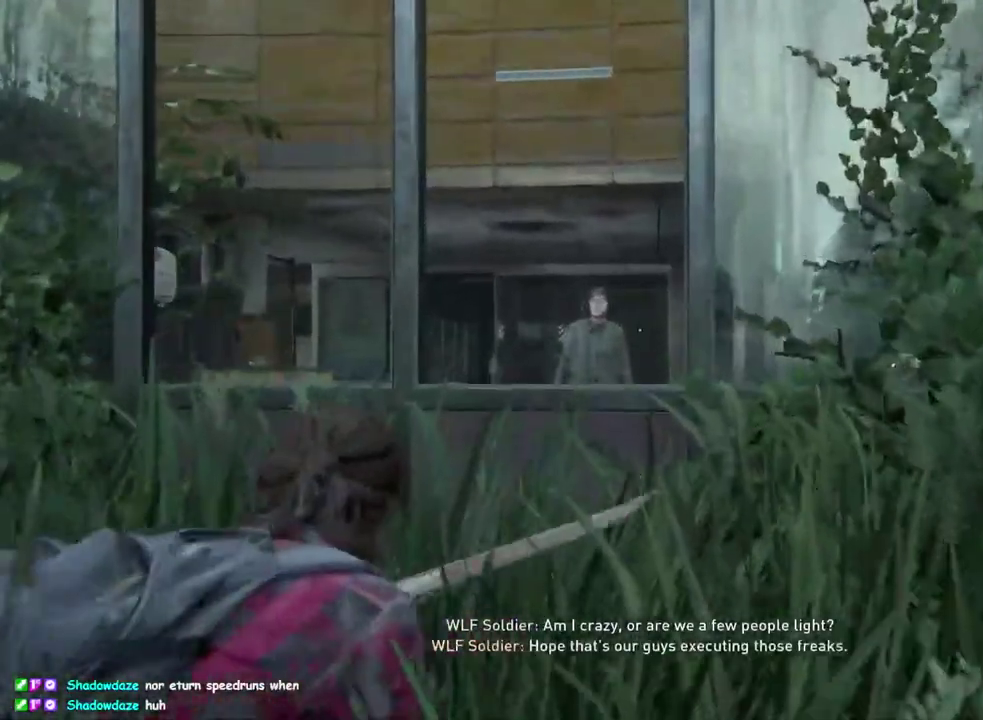
{"buttons": ["L2", "R2"], "left_stick": "center", "right_stick": "center", "events": []}
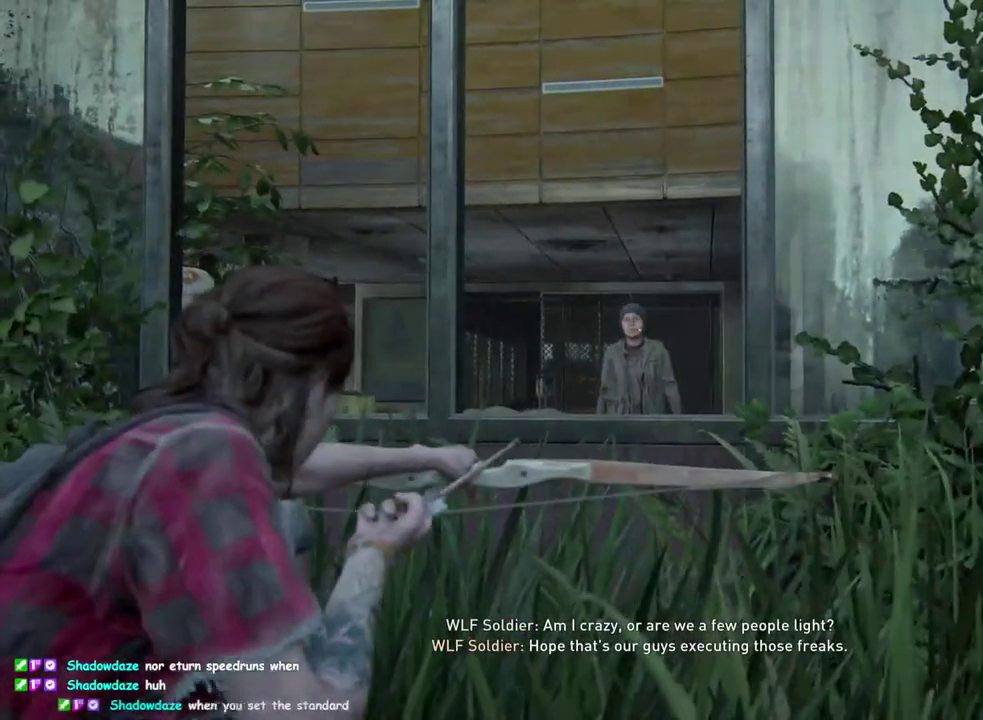
{"buttons": [], "left_stick": "center", "right_stick": "center", "events": [[333, "R2", "up"], [417, "L2", "up"]]}